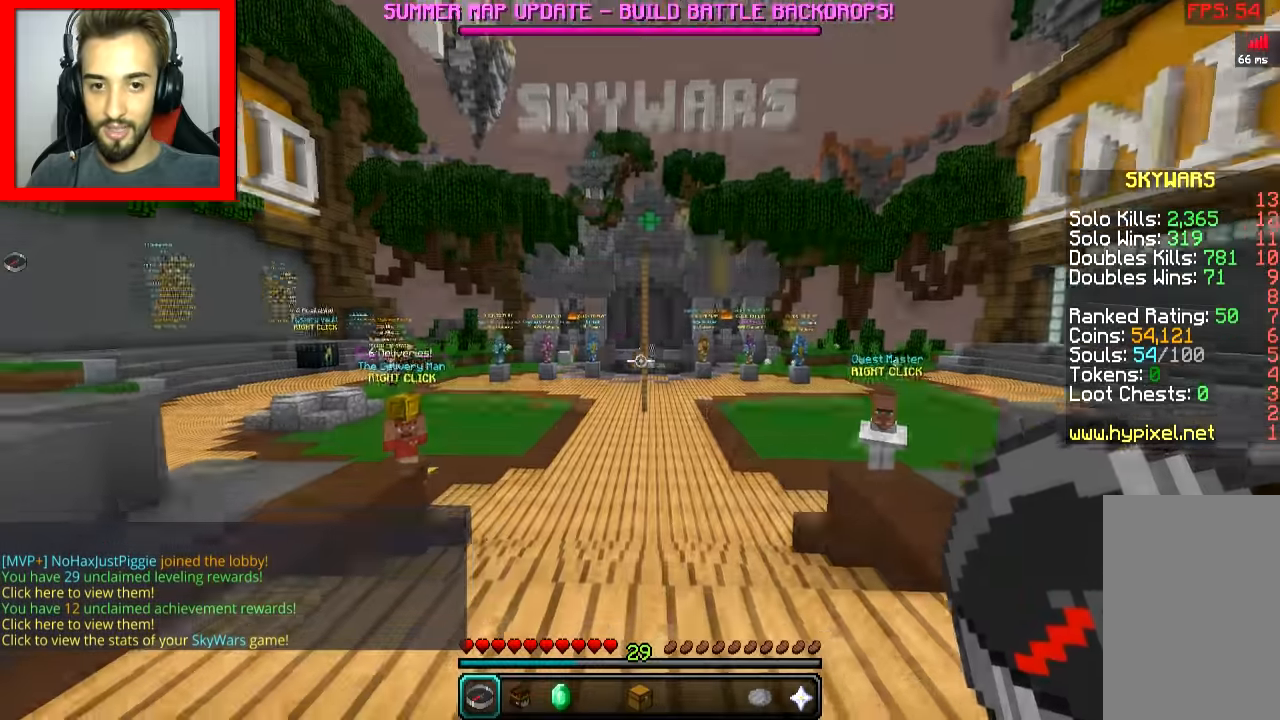
Gameplay with keyboard and mouse; each line is a JSON object with the keys and mouse buttons held at the frame after it. "events" lists presses ("down") and releases ("up") of "a", "d", "s", "space", "w", "mouse_left" and "mouse_right" between this image and that frame as [ms after this image, input, new state], when the widget could be followed in between. "mouse_left", "mouse_right" = the "left", "right" buttons of the "mouse" list. No other keys are recorded. Fast repeated clicks can show as one long hold. Mouse movement is not recorded.
{"keys": ["w"], "mouse": [], "events": [[100, "space", "down"], [184, "space", "up"]]}
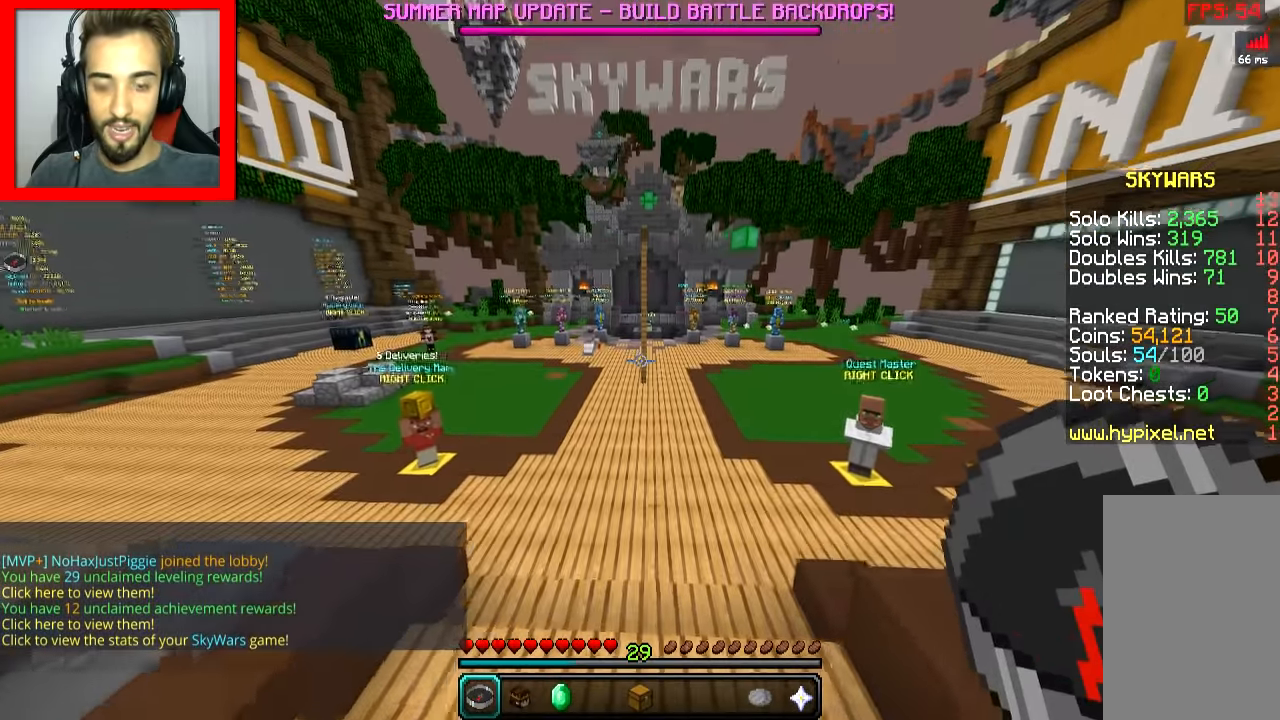
{"keys": [], "mouse": [], "events": [[50, "w", "up"]]}
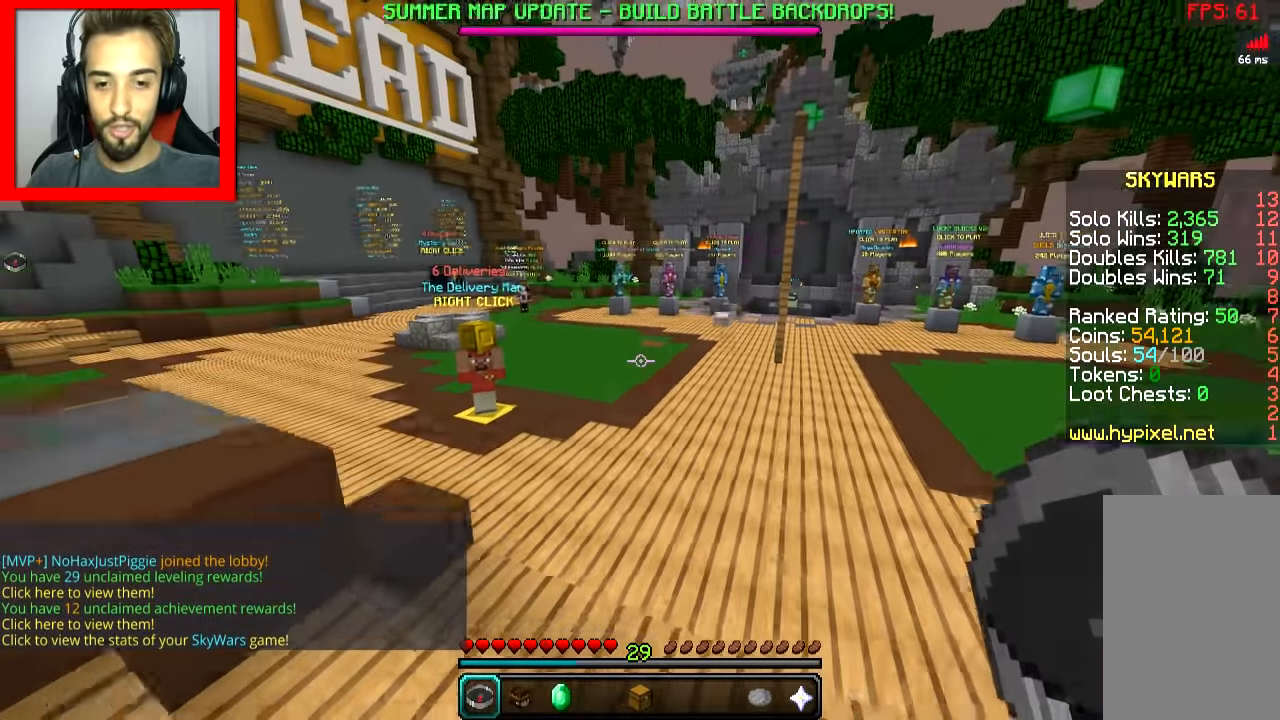
{"keys": ["space", "w"], "mouse": [], "events": [[34, "w", "down"], [150, "space", "down"]]}
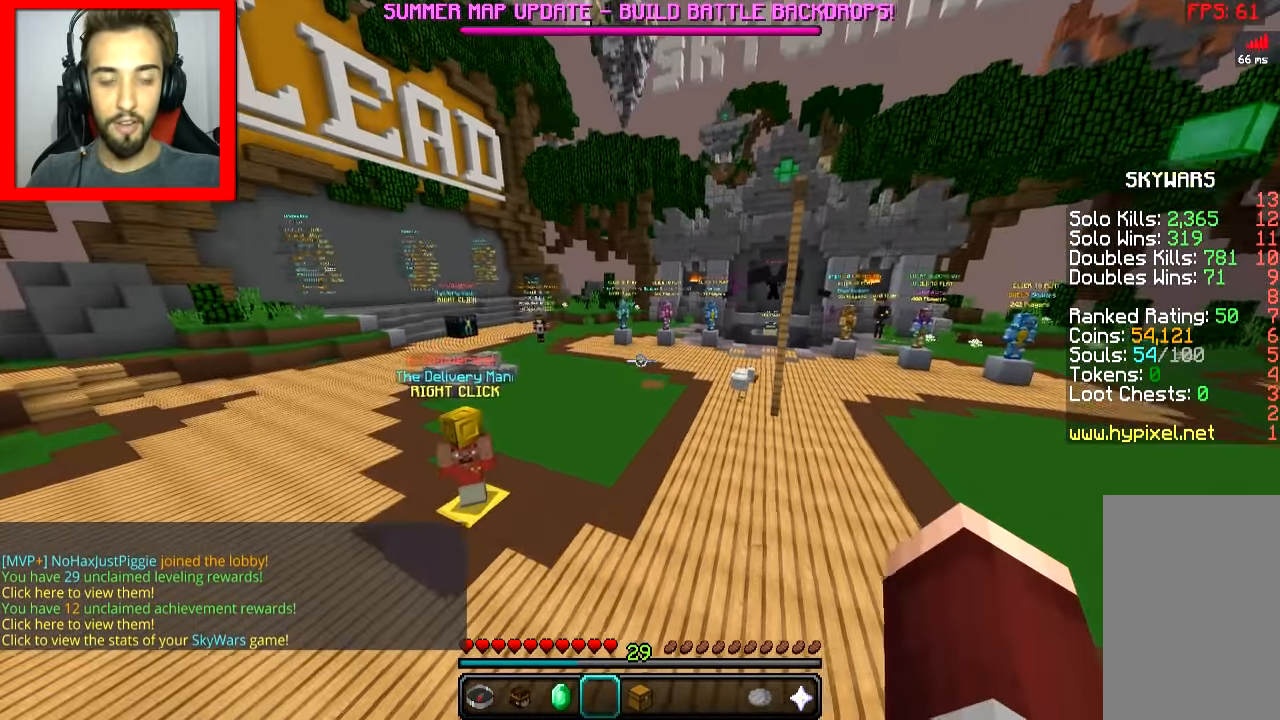
{"keys": ["space", "w"], "mouse": [], "events": []}
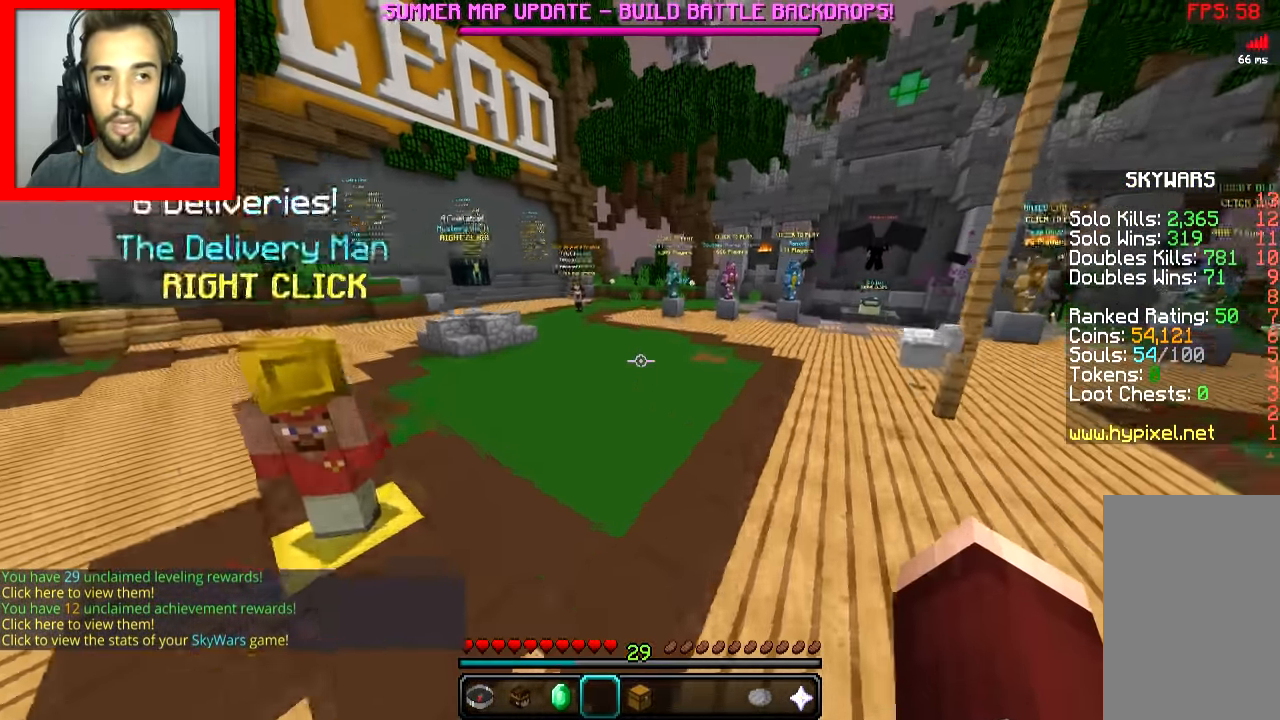
{"keys": ["space", "w"], "mouse": [], "events": []}
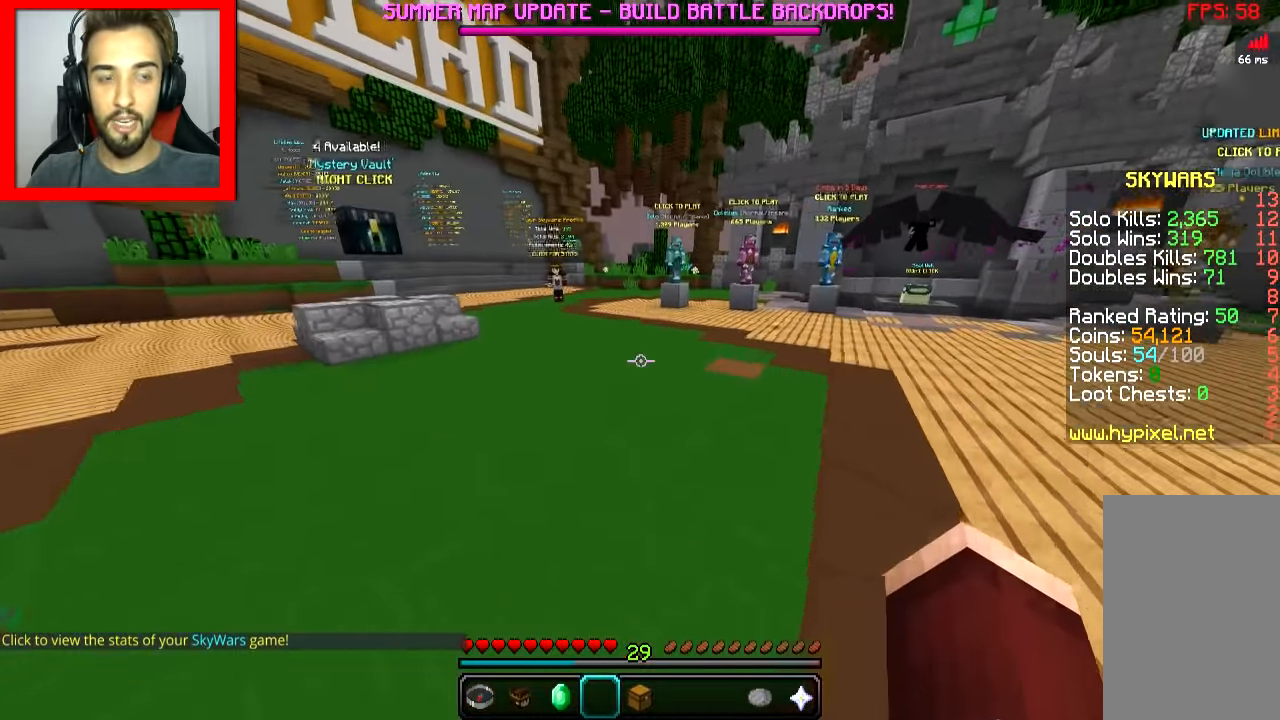
{"keys": ["space", "w"], "mouse": [], "events": []}
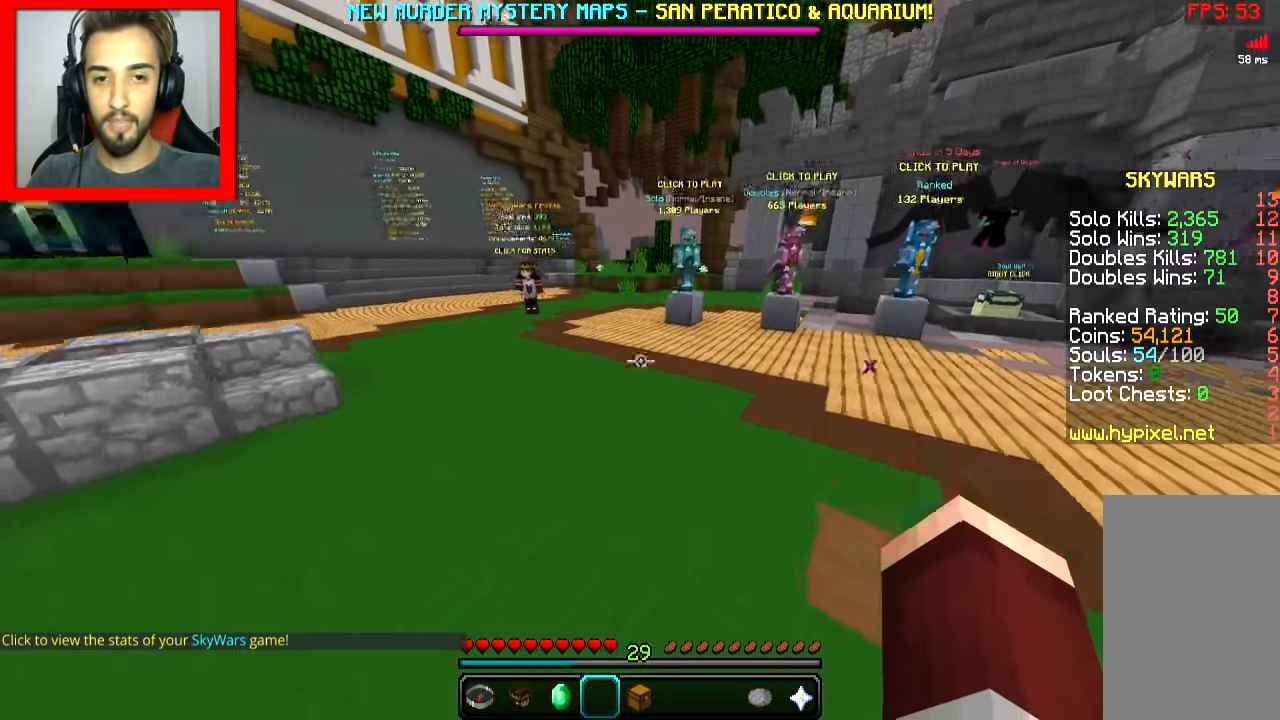
{"keys": ["w"], "mouse": [], "events": [[301, "space", "up"]]}
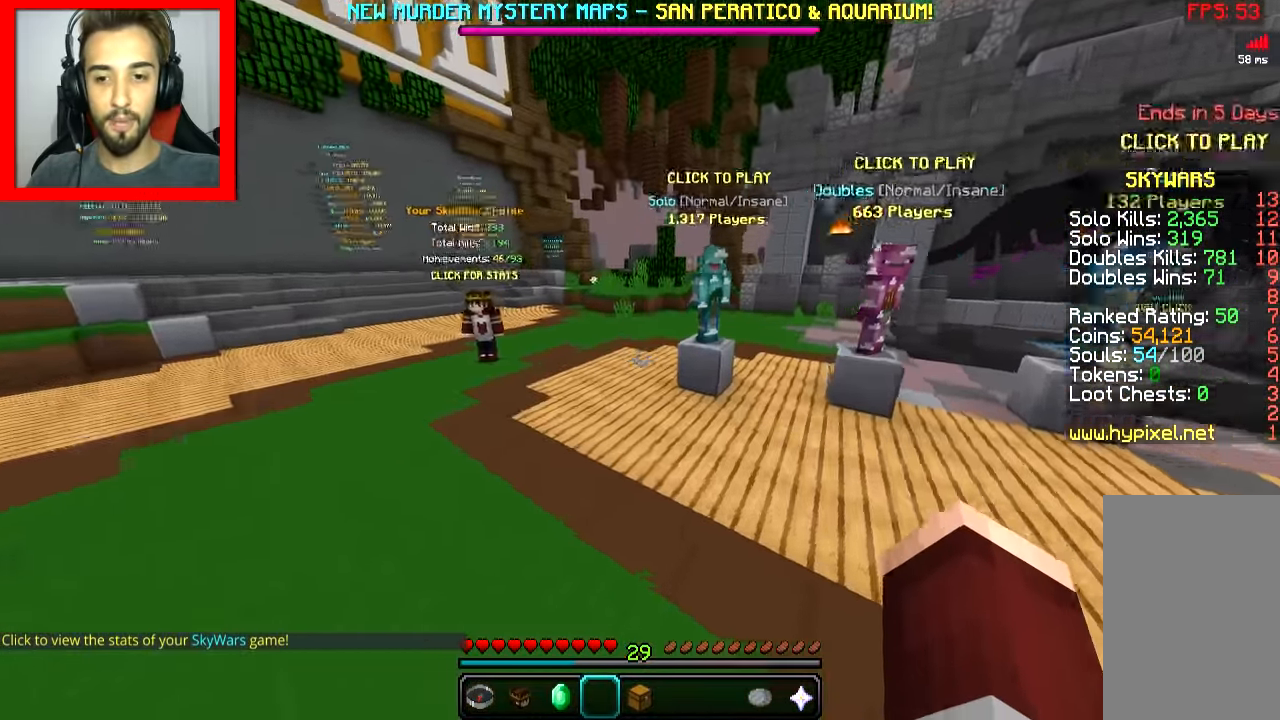
{"keys": ["w"], "mouse": [], "events": []}
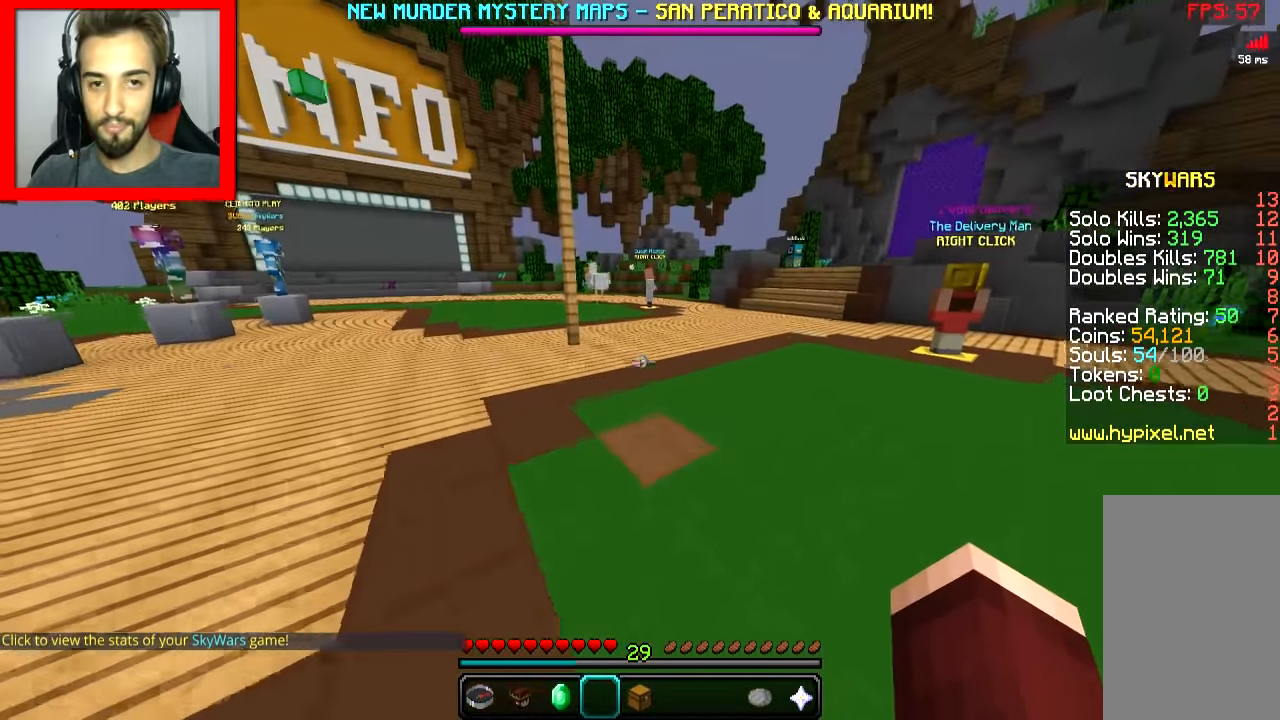
{"keys": ["w"], "mouse": [], "events": []}
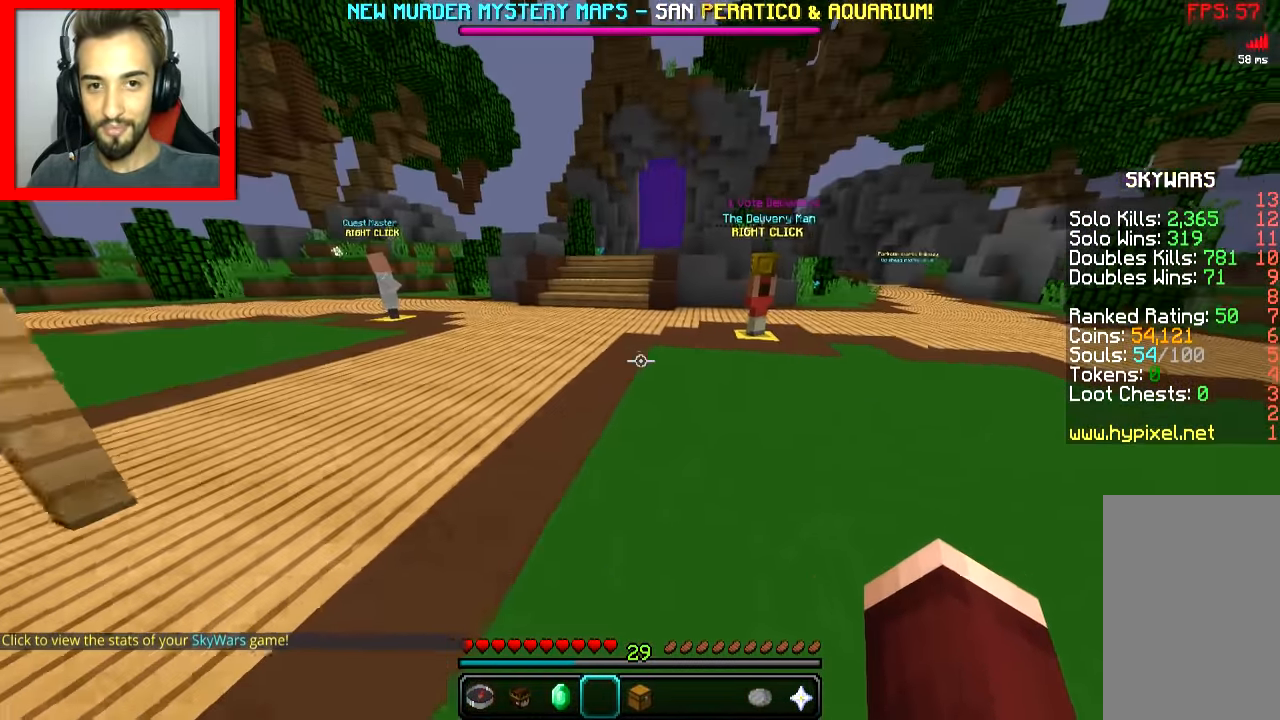
{"keys": ["w"], "mouse": [], "events": [[50, "space", "down"], [200, "space", "up"]]}
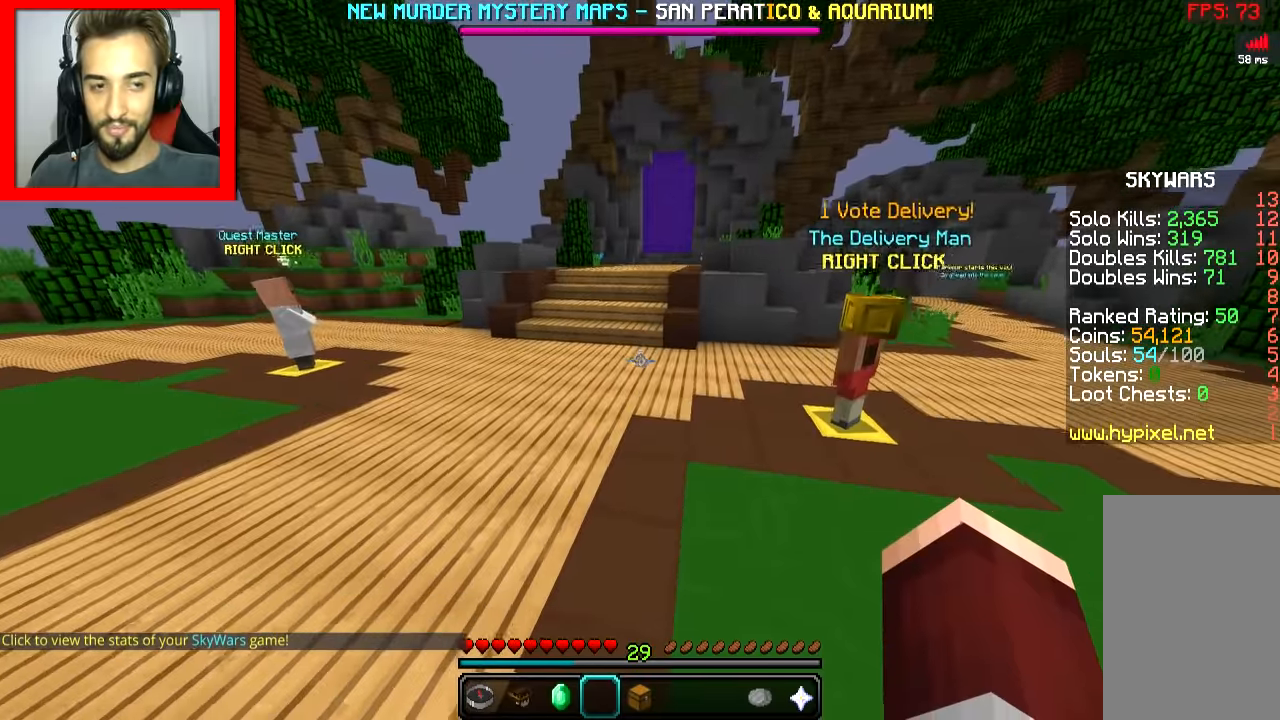
{"keys": [], "mouse": [], "events": [[150, "space", "down"], [250, "space", "up"], [451, "w", "up"]]}